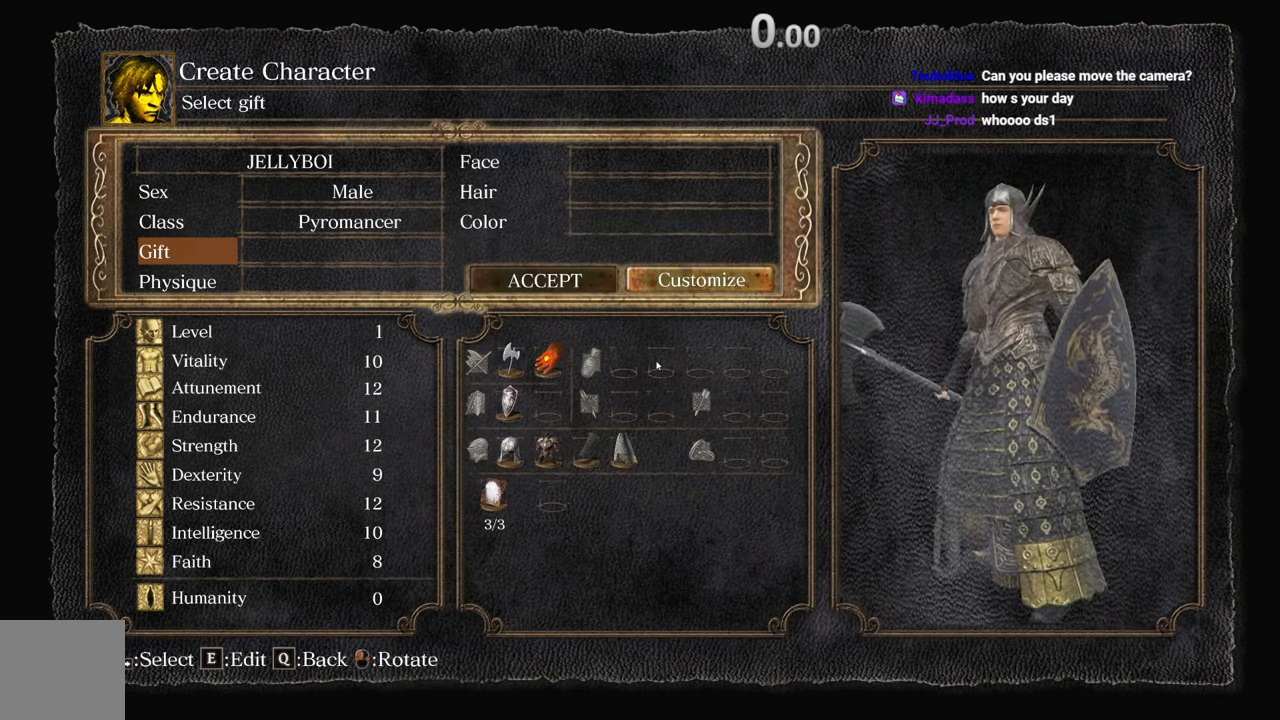
Gameplay with a controller (Xbox layout); each line is a JSON object with the inputs held at the frame after it. "events" lists button and stick changes between this image and that frame as [ms after this image, input, new state], when the widget could be followed in between. Not read: SHARE.
{"buttons": ["A"], "left_stick": "center", "right_stick": "center", "events": [[150, "DPAD_UP", "down"], [150, "left_stick", "down-left"], [200, "left_stick", "center"], [300, "DPAD_UP", "up"], [450, "A", "down"]]}
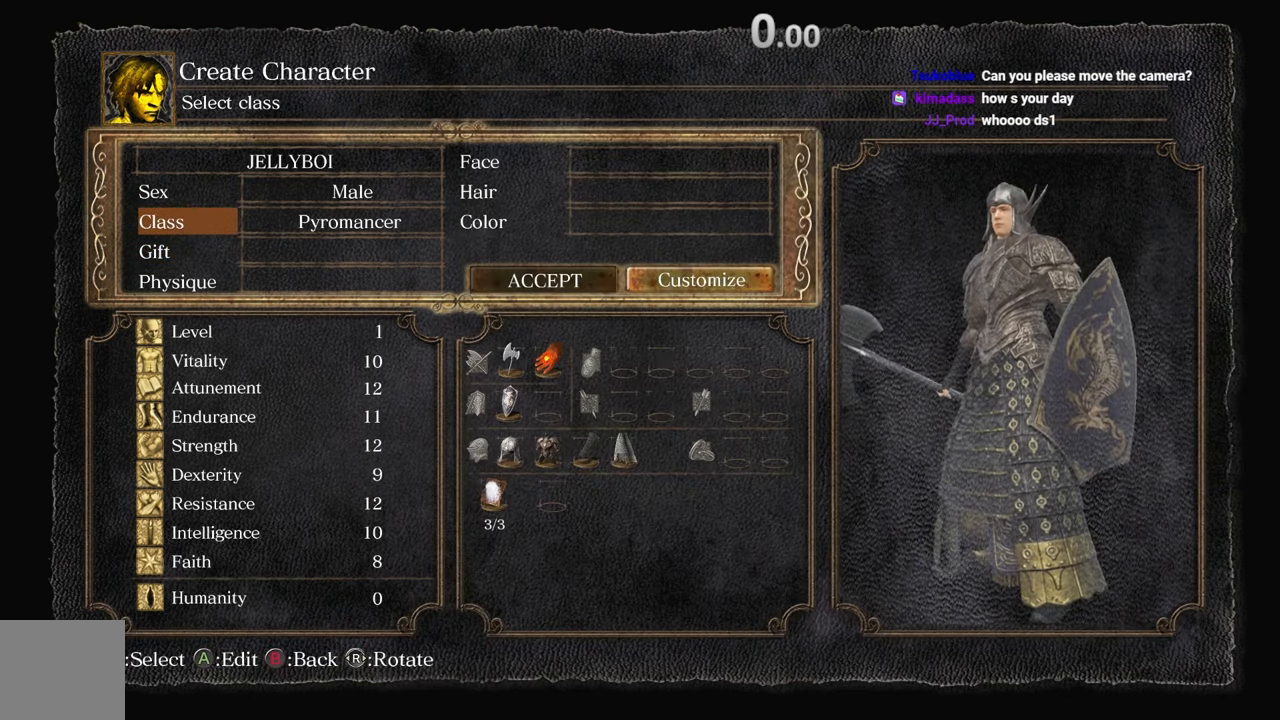
{"buttons": ["DPAD_UP"], "left_stick": "center", "right_stick": "center", "events": [[67, "A", "up"], [417, "DPAD_UP", "down"]]}
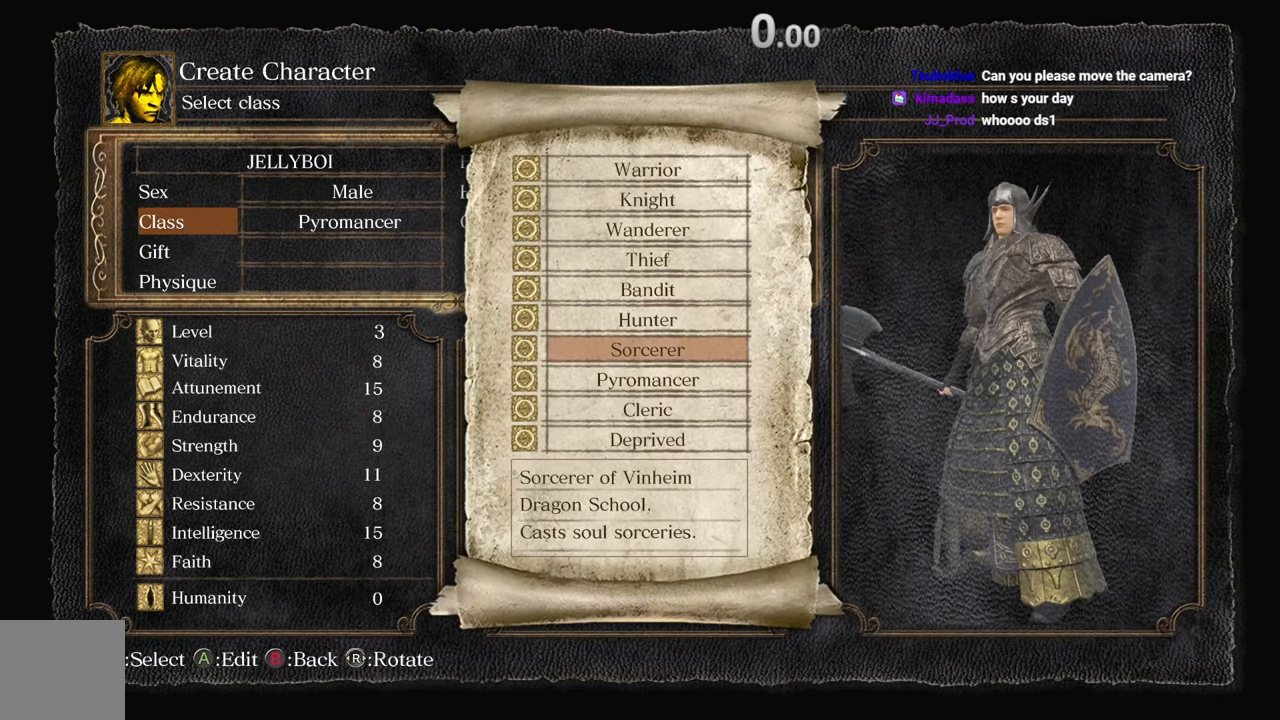
{"buttons": ["DPAD_UP"], "left_stick": "center", "right_stick": "center", "events": [[50, "DPAD_UP", "up"], [100, "DPAD_UP", "down"], [167, "DPAD_UP", "up"], [250, "DPAD_UP", "down"], [317, "DPAD_UP", "up"], [367, "DPAD_UP", "down"], [467, "DPAD_UP", "up"], [500, "DPAD_UP", "down"]]}
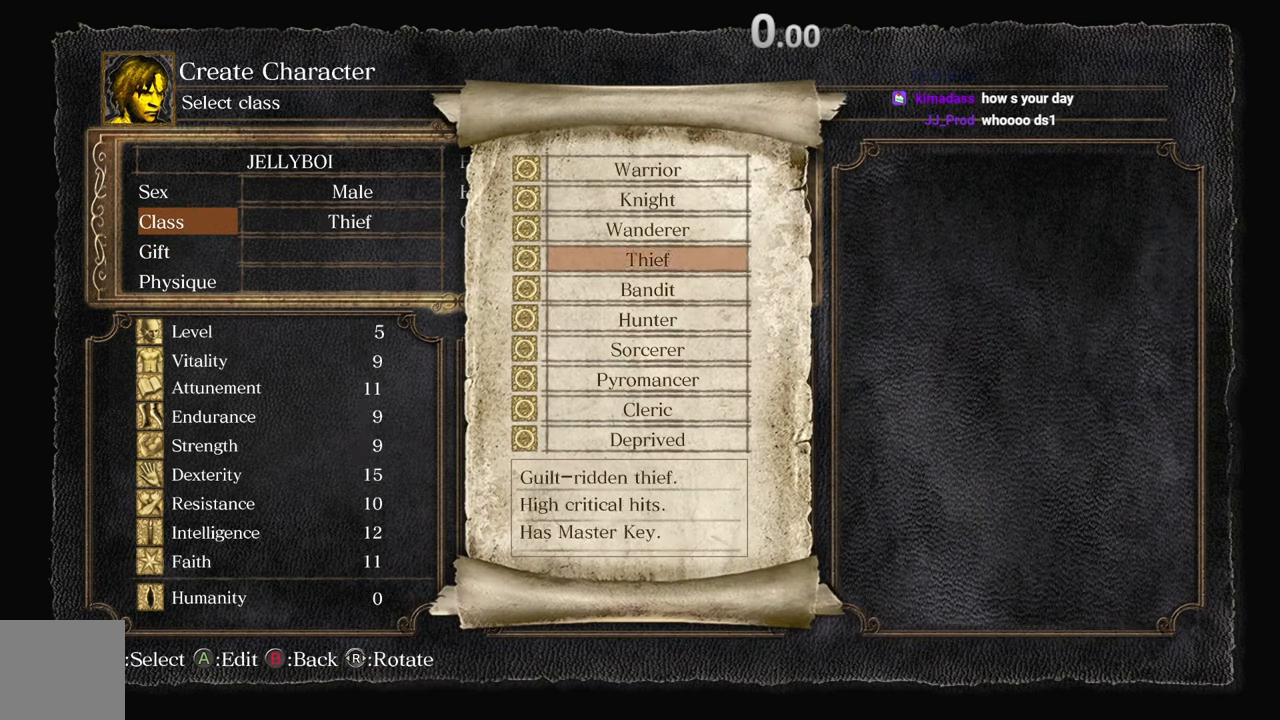
{"buttons": [], "left_stick": "center", "right_stick": "center", "events": [[100, "DPAD_UP", "up"], [167, "DPAD_UP", "down"], [250, "DPAD_UP", "up"], [317, "DPAD_UP", "down"], [367, "DPAD_UP", "up"]]}
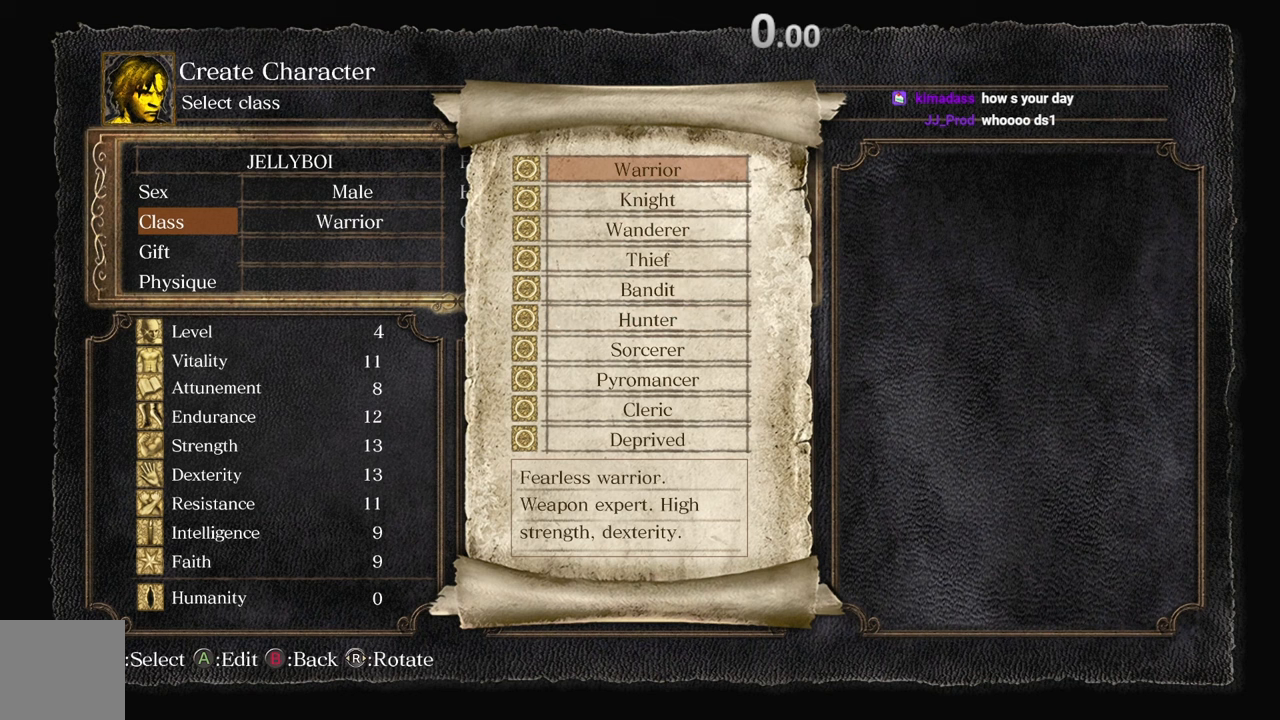
{"buttons": [], "left_stick": "center", "right_stick": "right", "events": [[450, "right_stick", "right"]]}
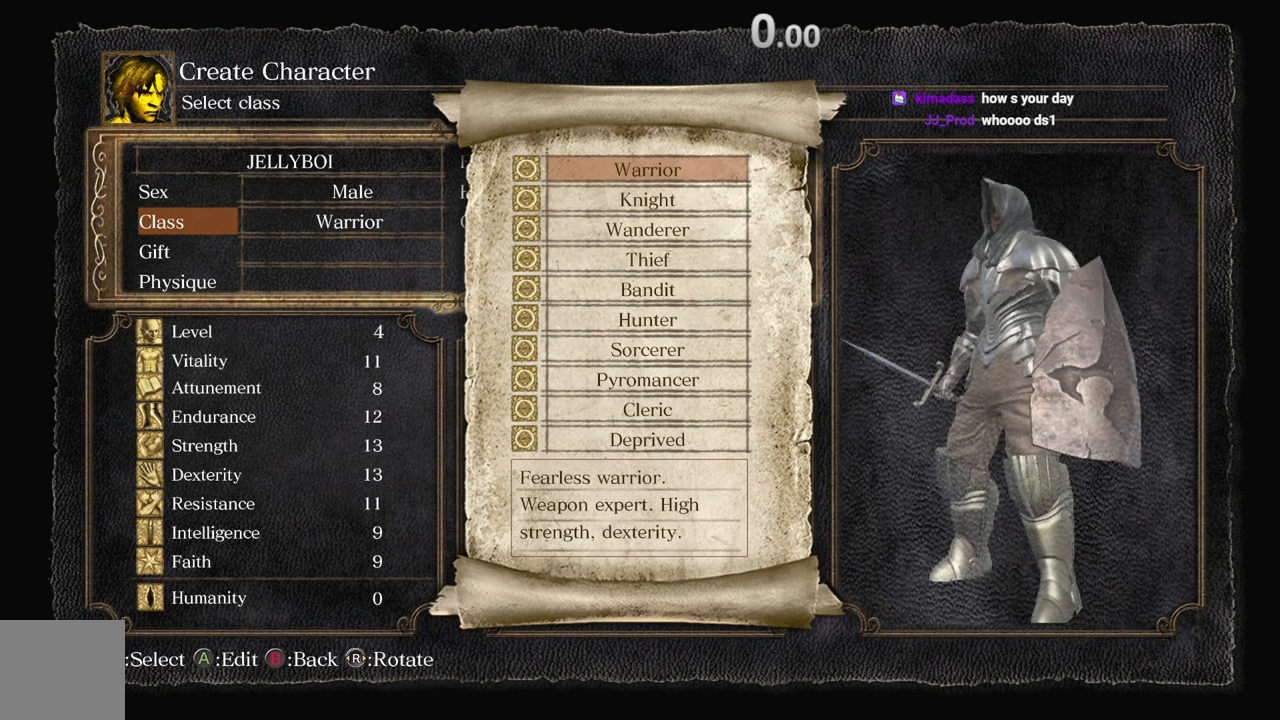
{"buttons": [], "left_stick": "center", "right_stick": "right", "events": []}
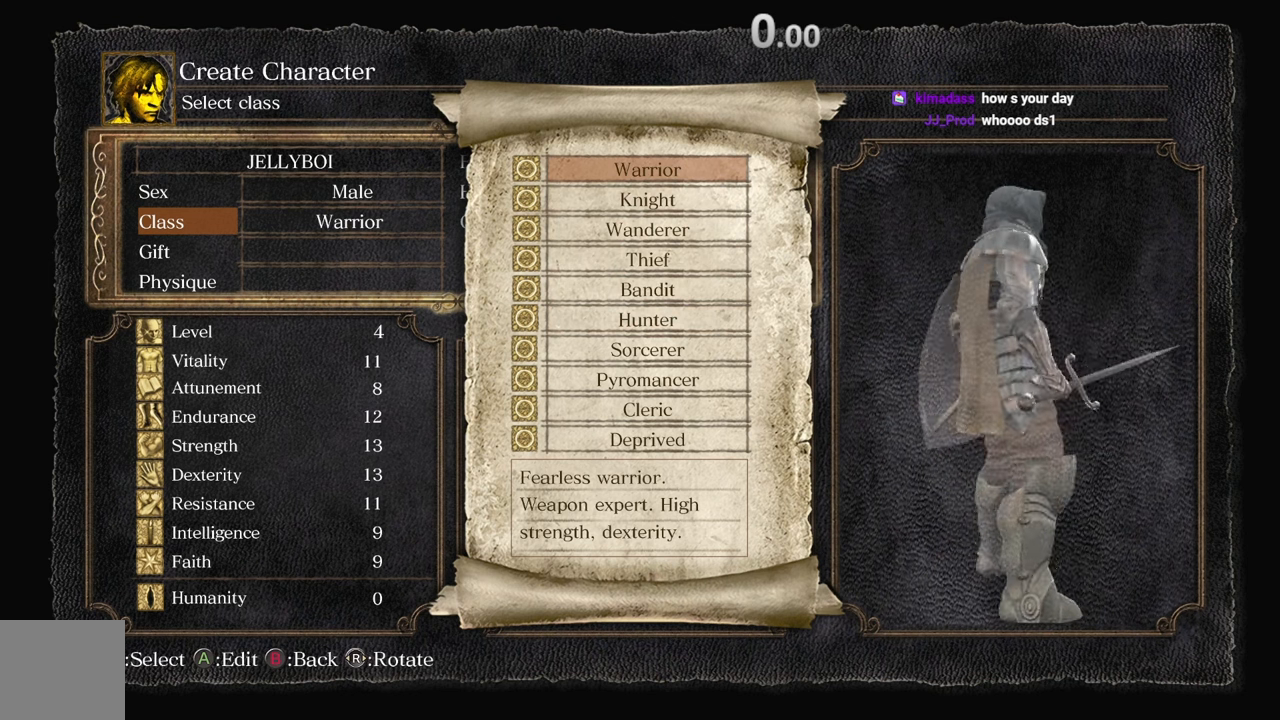
{"buttons": [], "left_stick": "center", "right_stick": "right", "events": []}
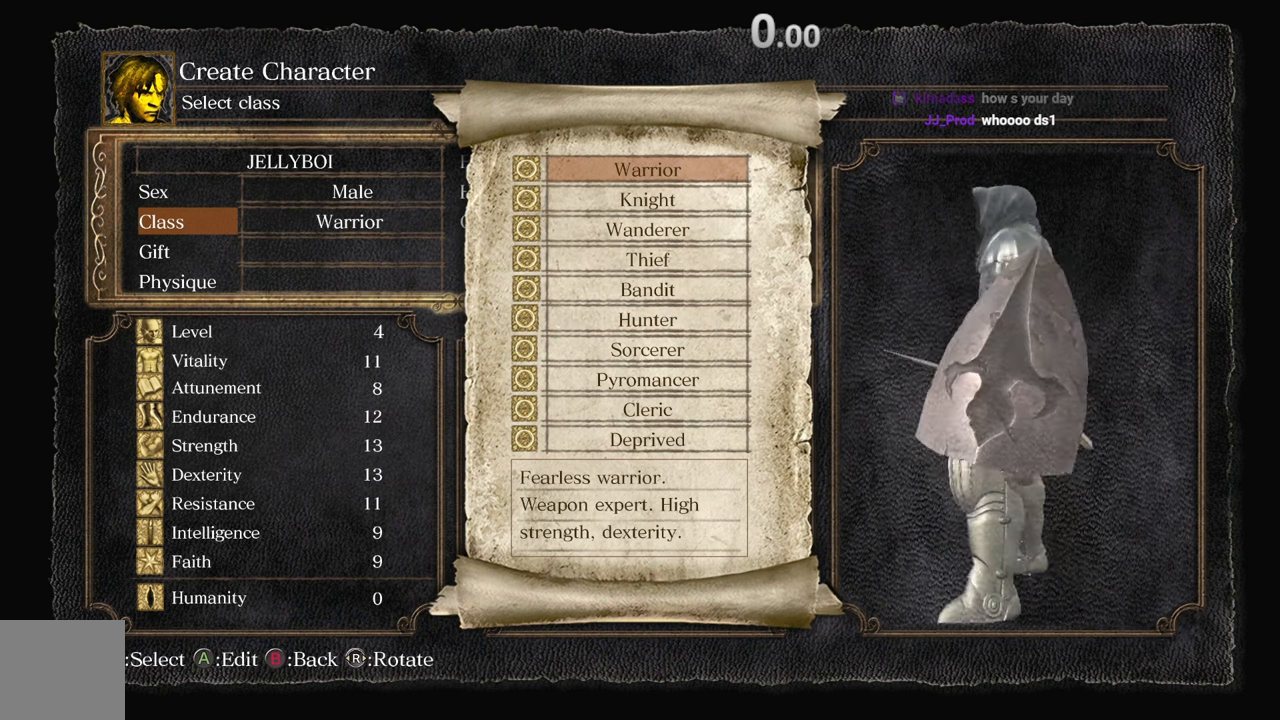
{"buttons": [], "left_stick": "center", "right_stick": "center", "events": [[167, "right_stick", "center"], [367, "DPAD_DOWN", "down"], [467, "DPAD_DOWN", "up"]]}
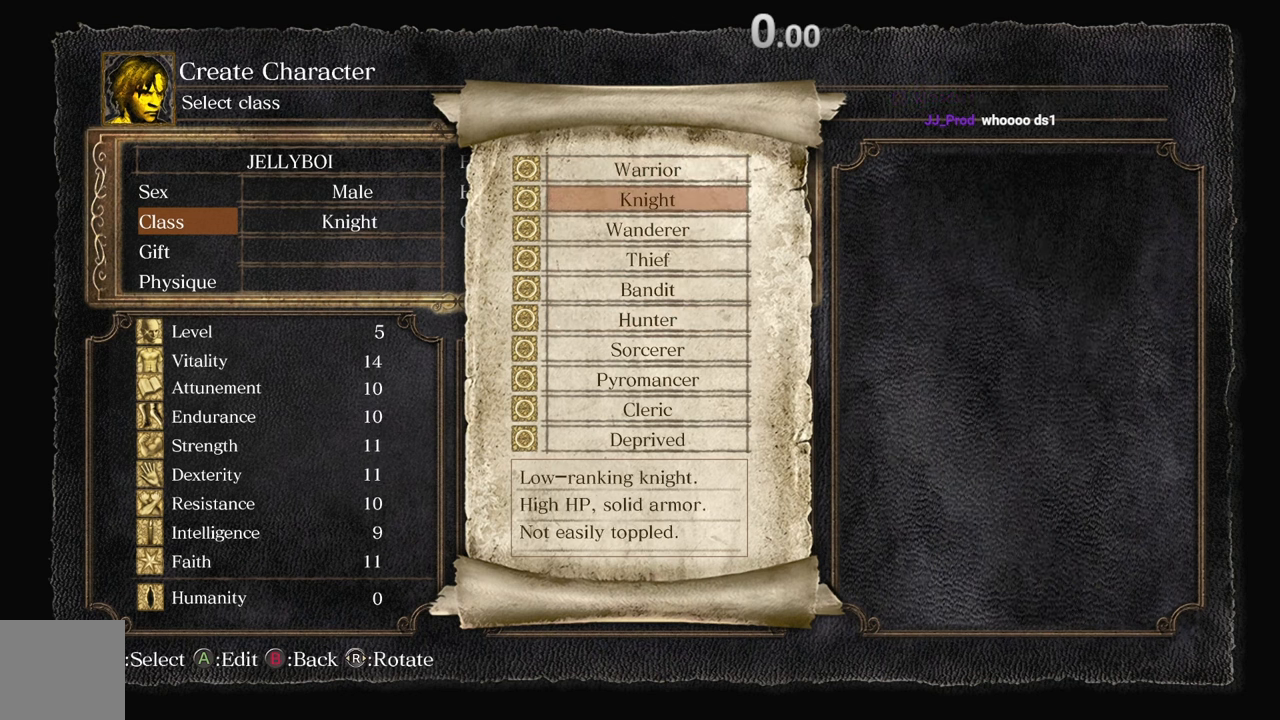
{"buttons": [], "left_stick": "center", "right_stick": "right", "events": [[200, "right_stick", "right"]]}
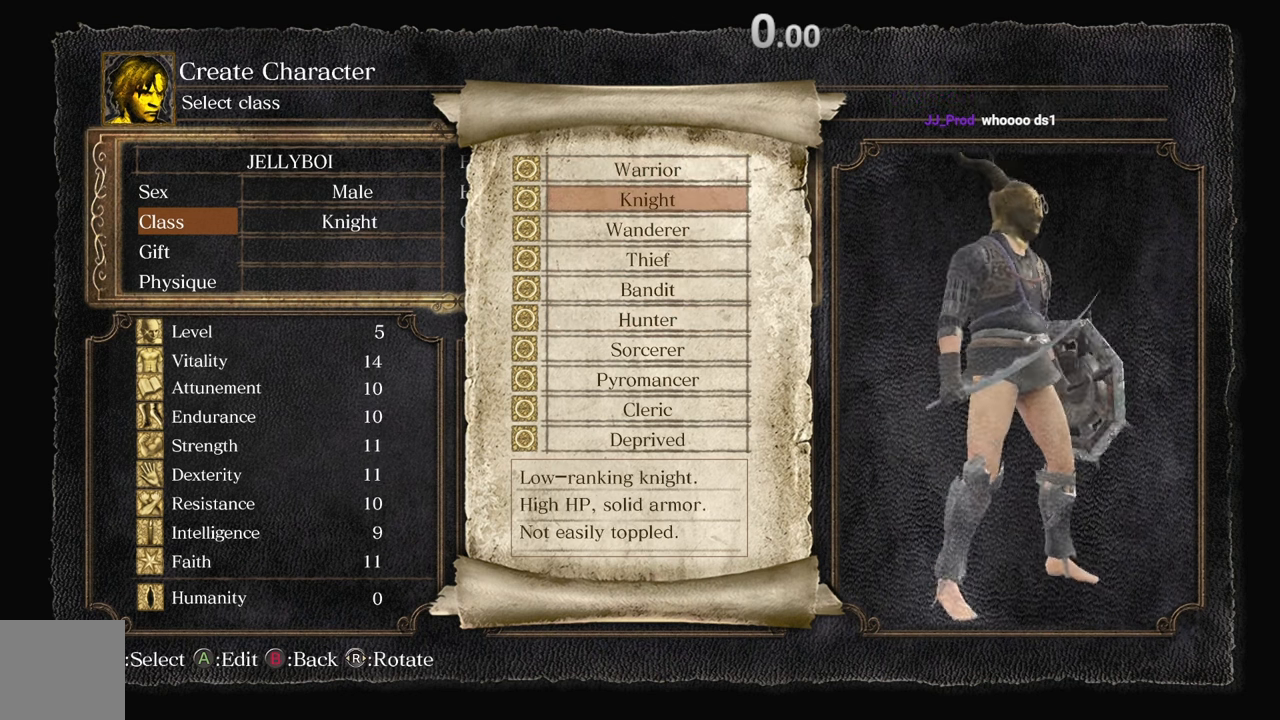
{"buttons": [], "left_stick": "center", "right_stick": "right", "events": []}
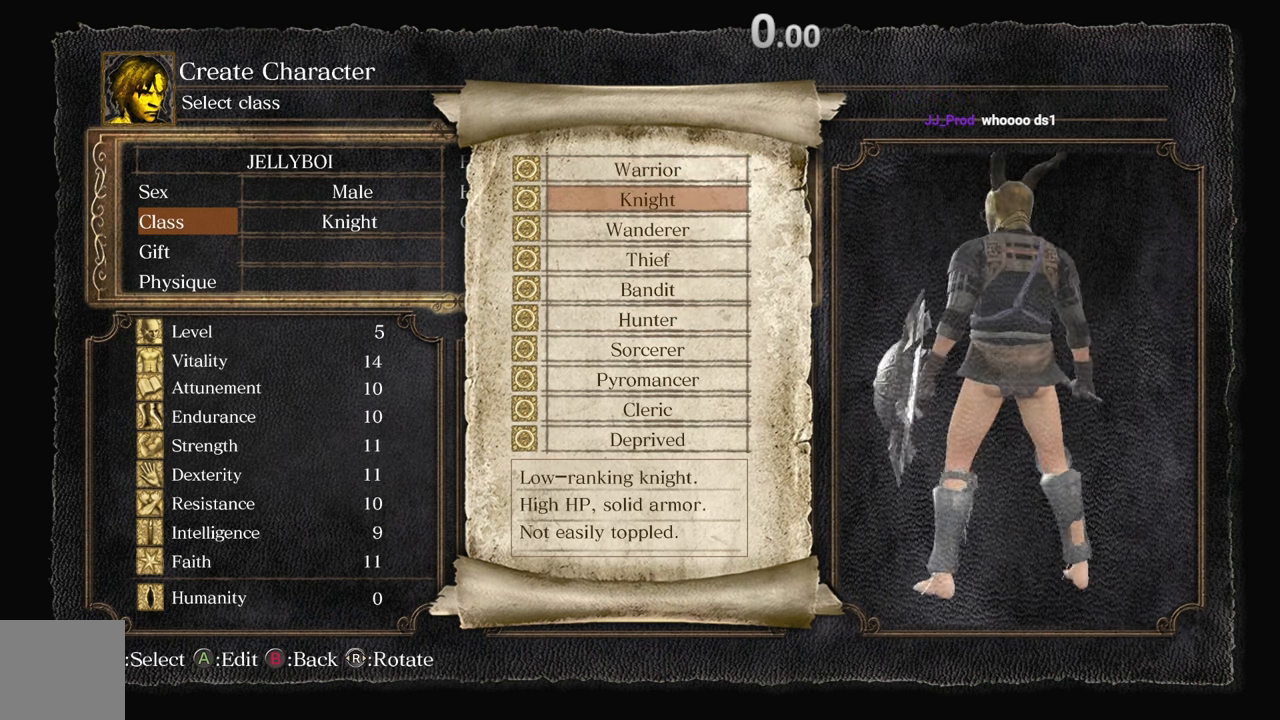
{"buttons": [], "left_stick": "center", "right_stick": "right", "events": []}
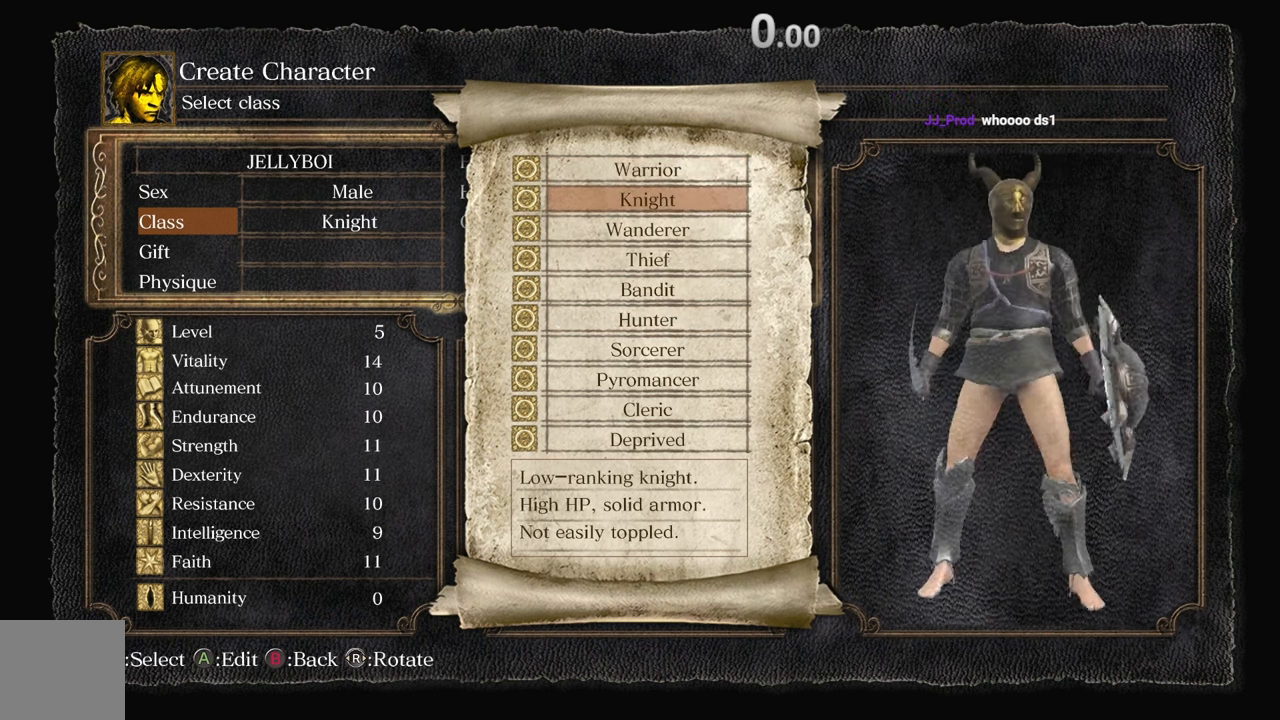
{"buttons": [], "left_stick": "center", "right_stick": "center", "events": [[50, "right_stick", "center"], [117, "DPAD_DOWN", "down"], [250, "DPAD_DOWN", "up"]]}
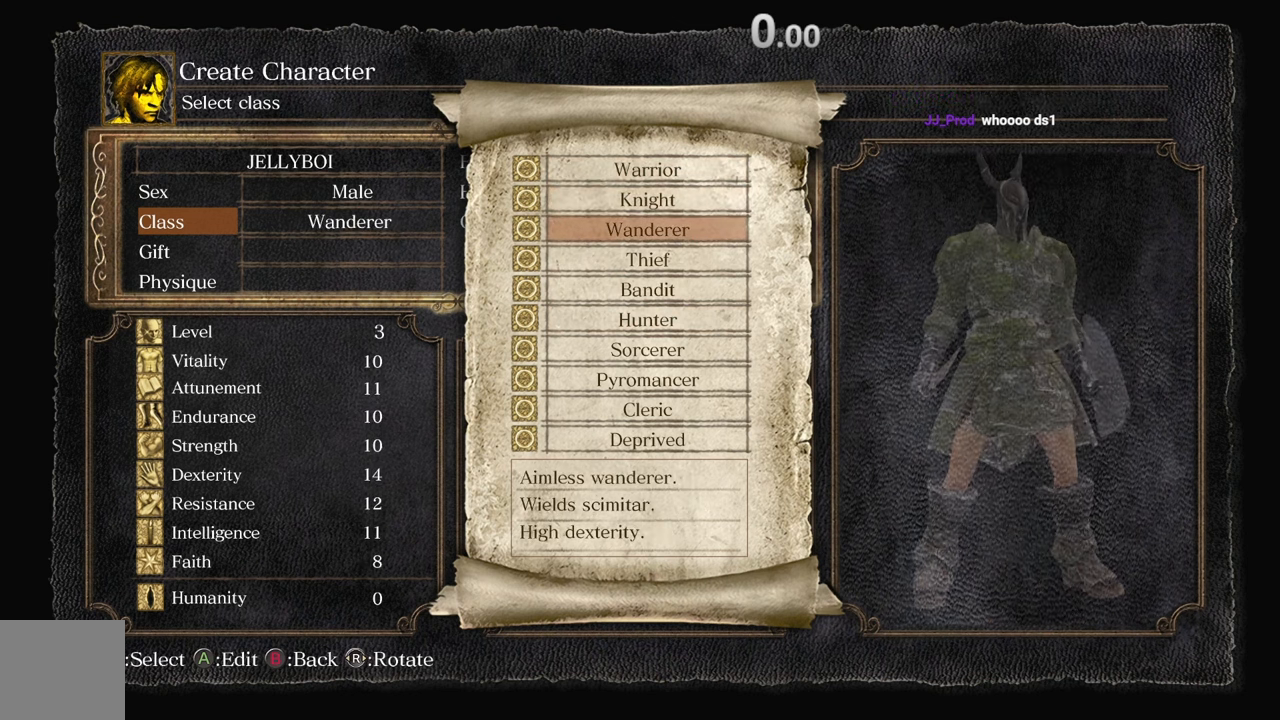
{"buttons": [], "left_stick": "center", "right_stick": "right", "events": [[217, "right_stick", "right"]]}
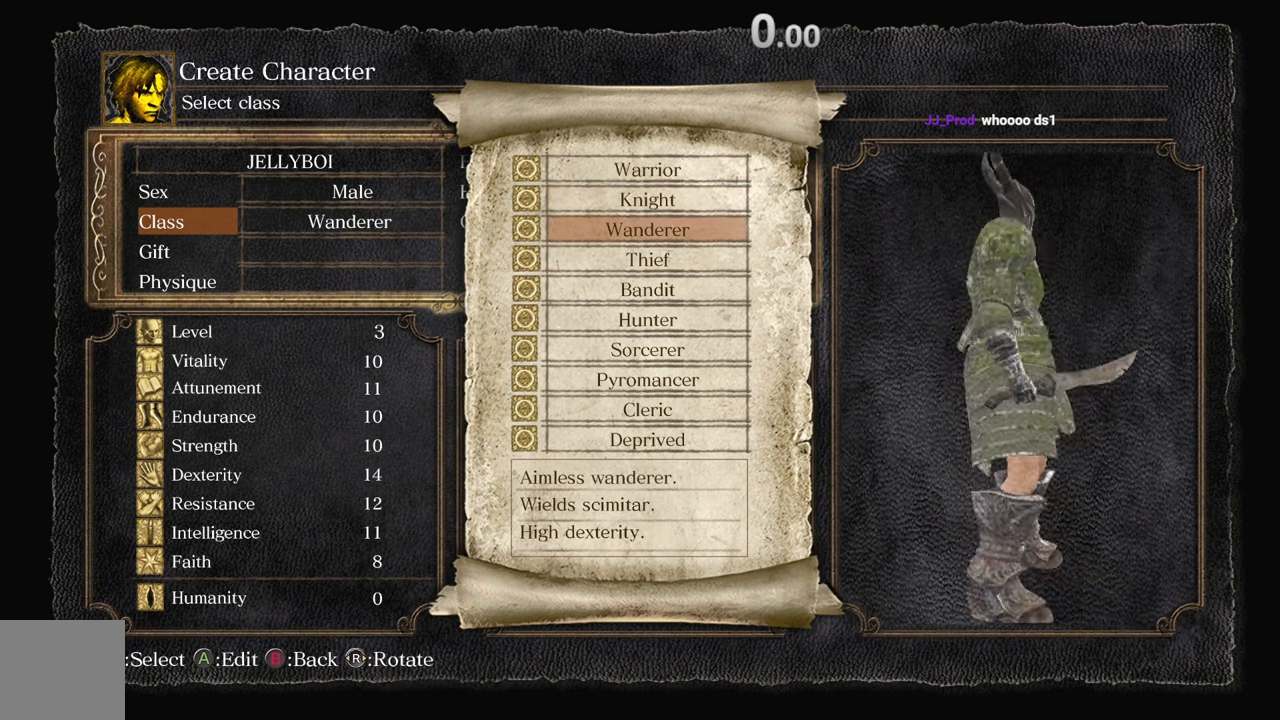
{"buttons": [], "left_stick": "center", "right_stick": "right", "events": []}
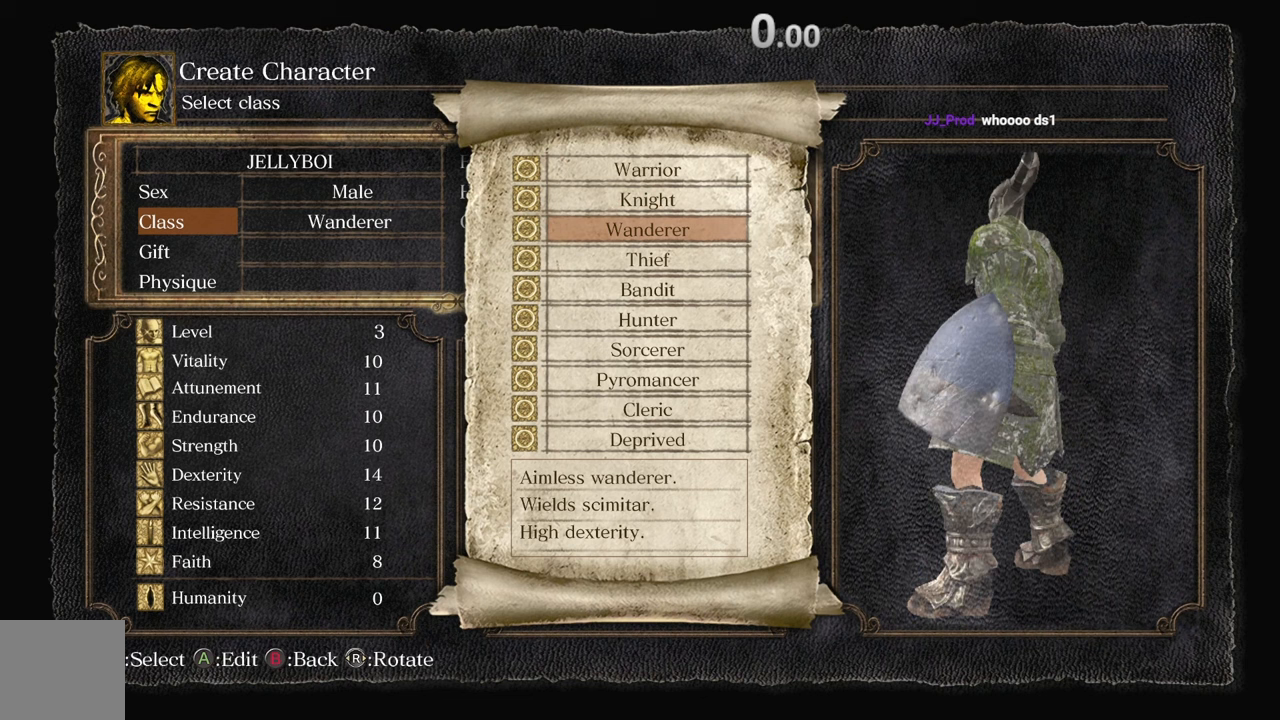
{"buttons": [], "left_stick": "center", "right_stick": "center", "events": [[267, "right_stick", "center"]]}
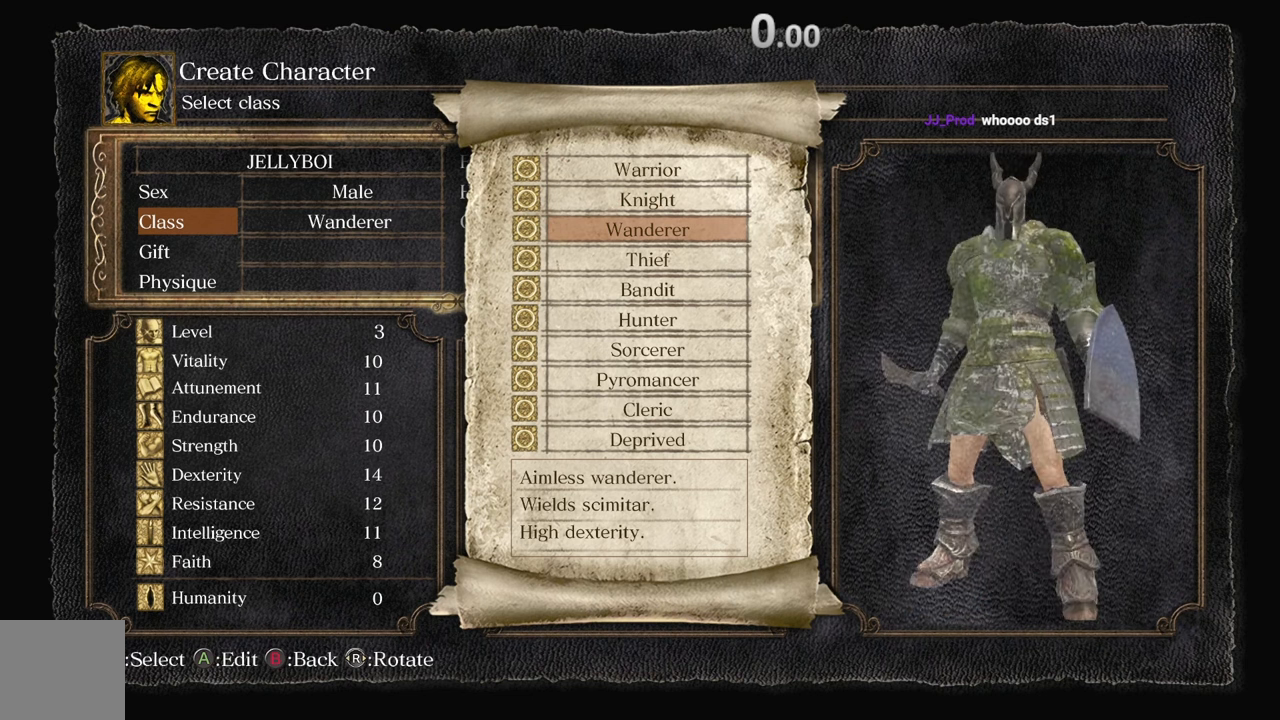
{"buttons": [], "left_stick": "center", "right_stick": "right", "events": [[117, "DPAD_DOWN", "down"], [217, "DPAD_DOWN", "up"], [400, "right_stick", "right"]]}
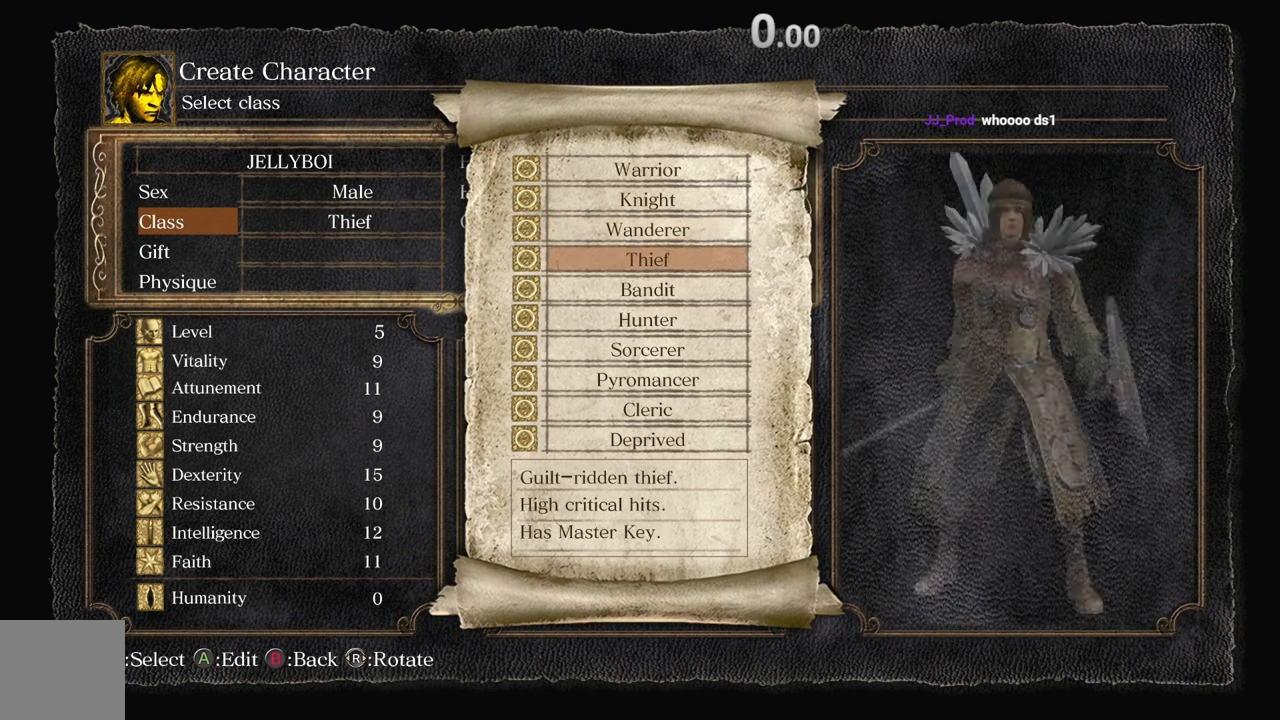
{"buttons": [], "left_stick": "center", "right_stick": "right", "events": []}
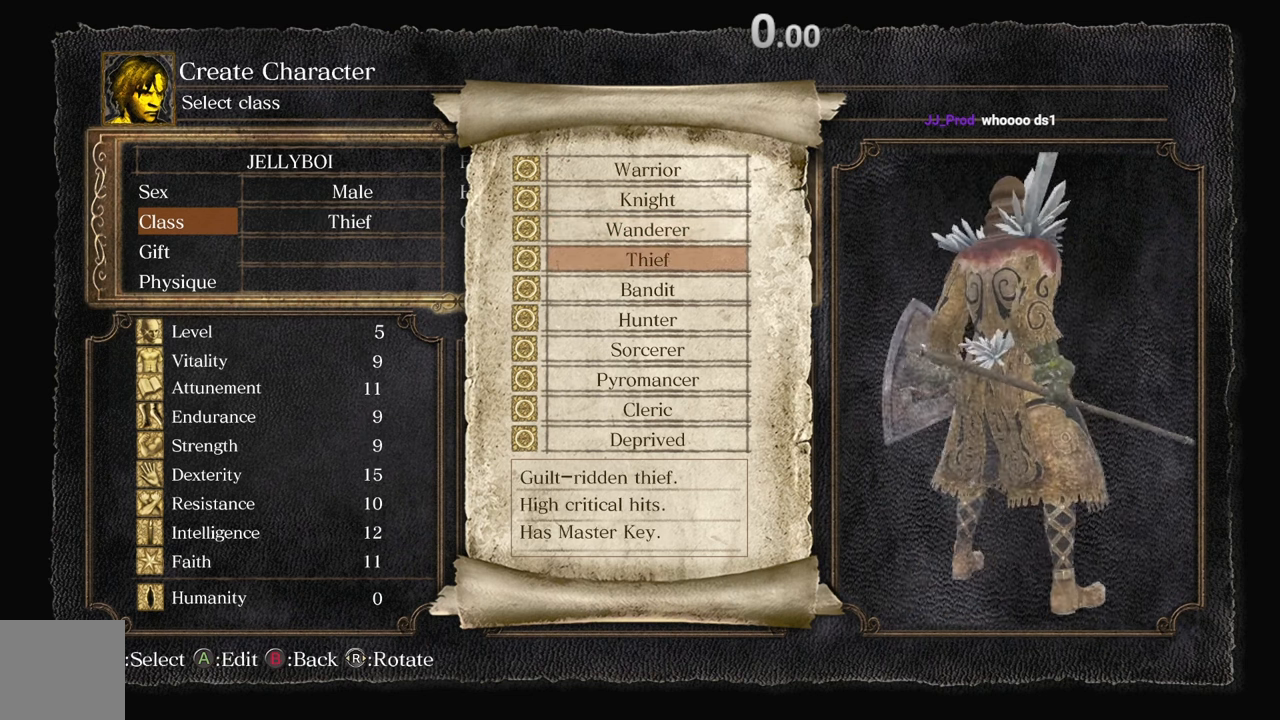
{"buttons": [], "left_stick": "center", "right_stick": "right", "events": []}
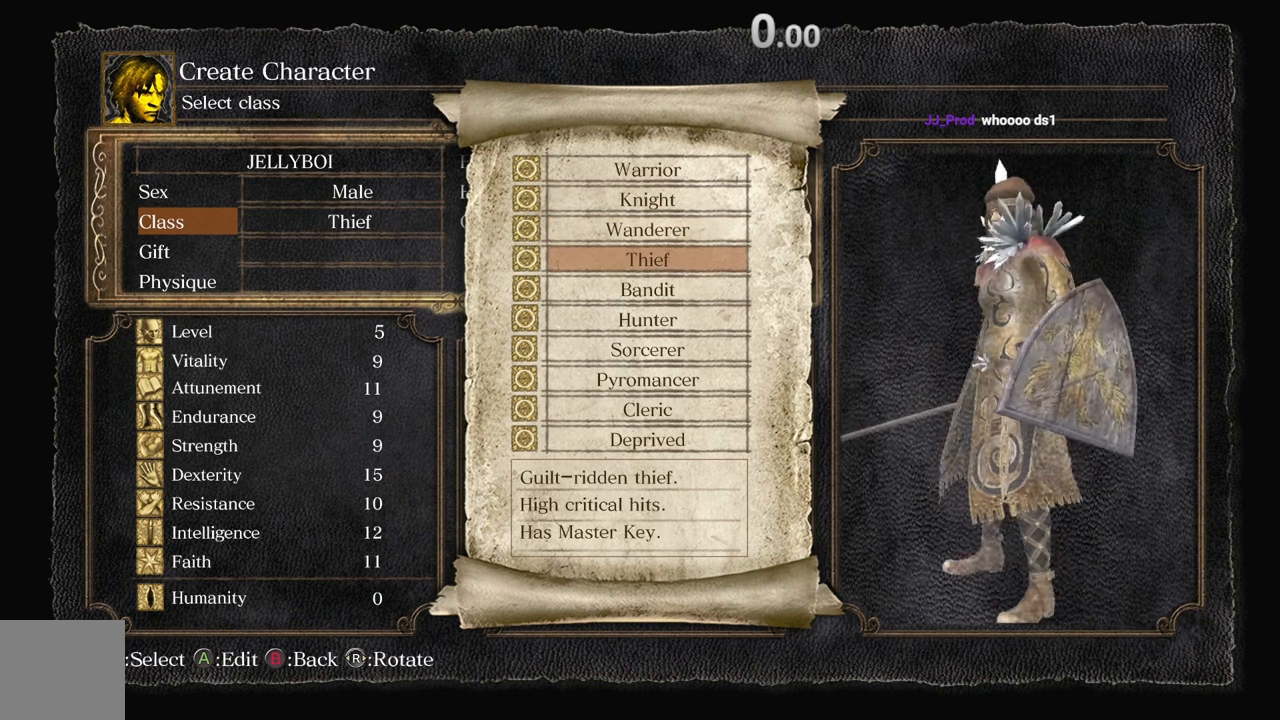
{"buttons": [], "left_stick": "center", "right_stick": "center", "events": [[117, "right_stick", "center"], [217, "DPAD_DOWN", "down"], [317, "DPAD_DOWN", "up"]]}
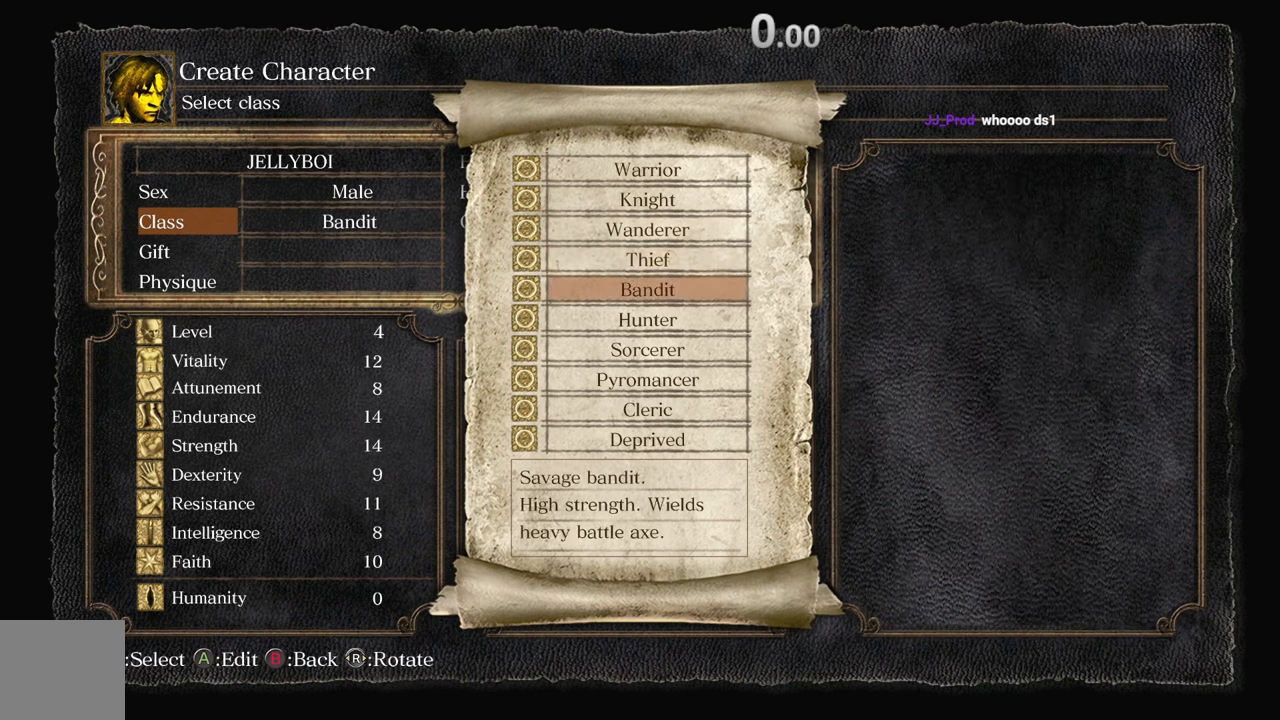
{"buttons": [], "left_stick": "center", "right_stick": "right", "events": [[400, "right_stick", "right"]]}
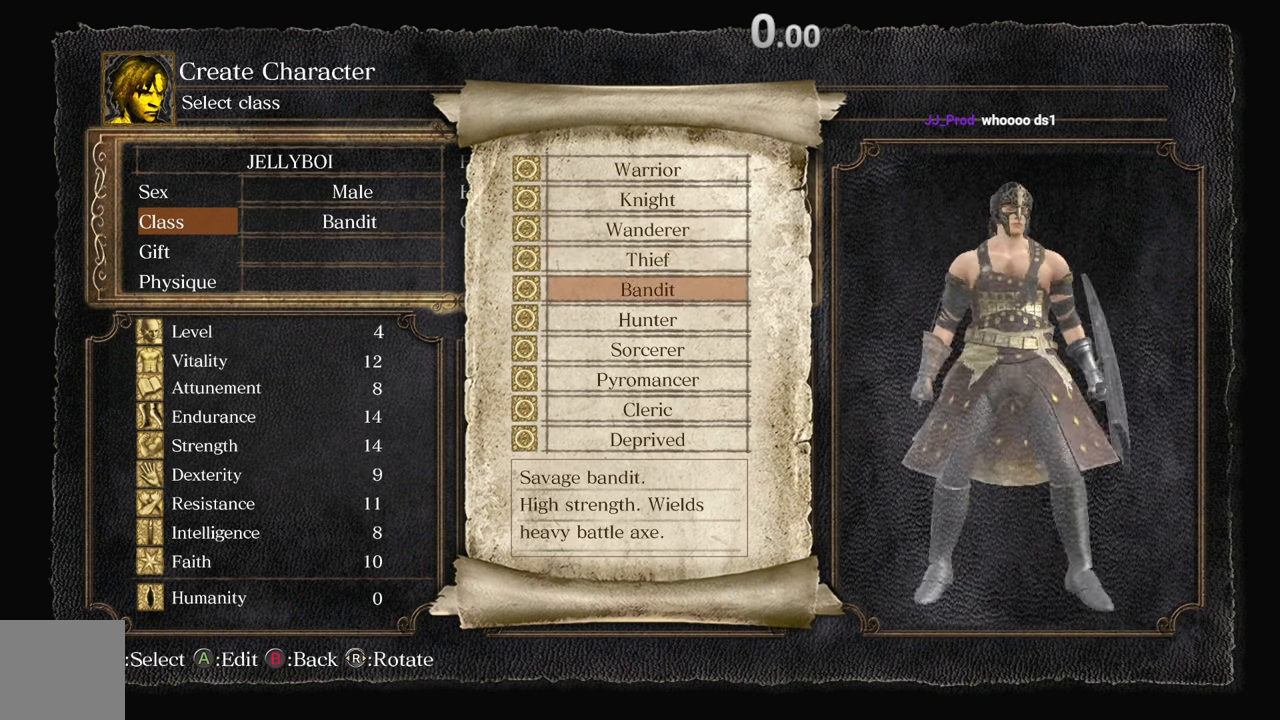
{"buttons": [], "left_stick": "center", "right_stick": "right", "events": []}
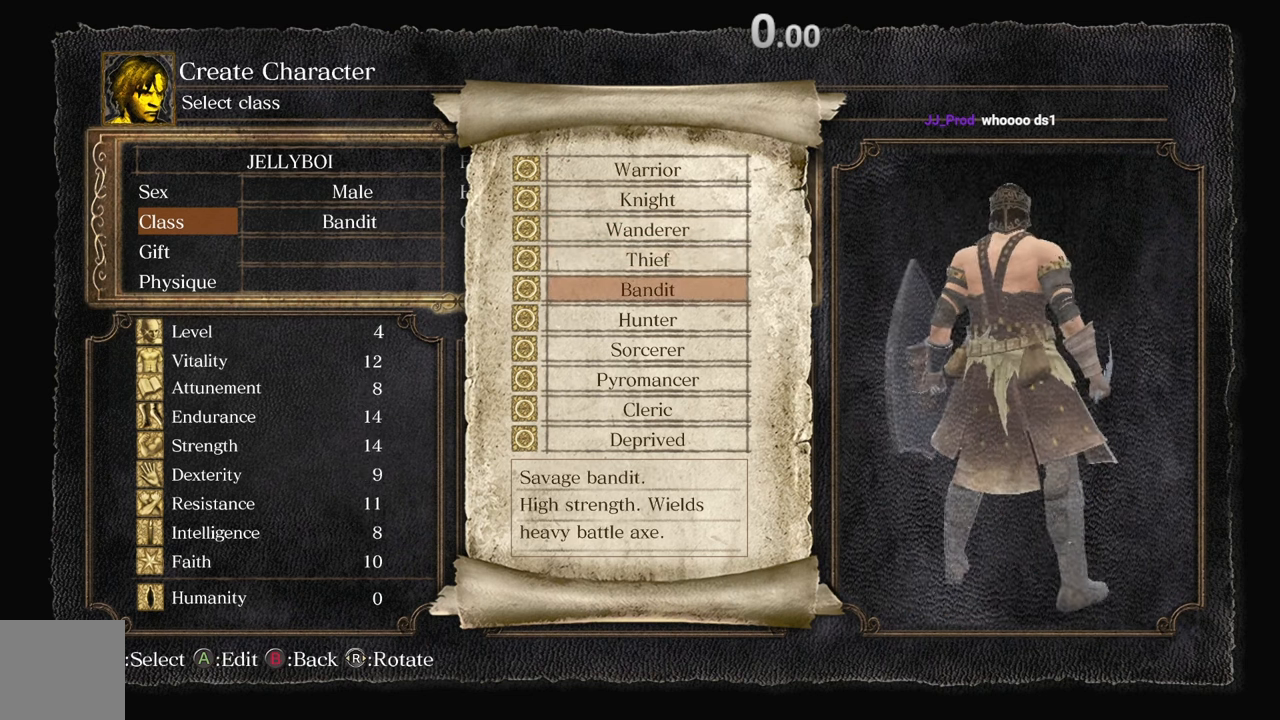
{"buttons": [], "left_stick": "center", "right_stick": "right", "events": []}
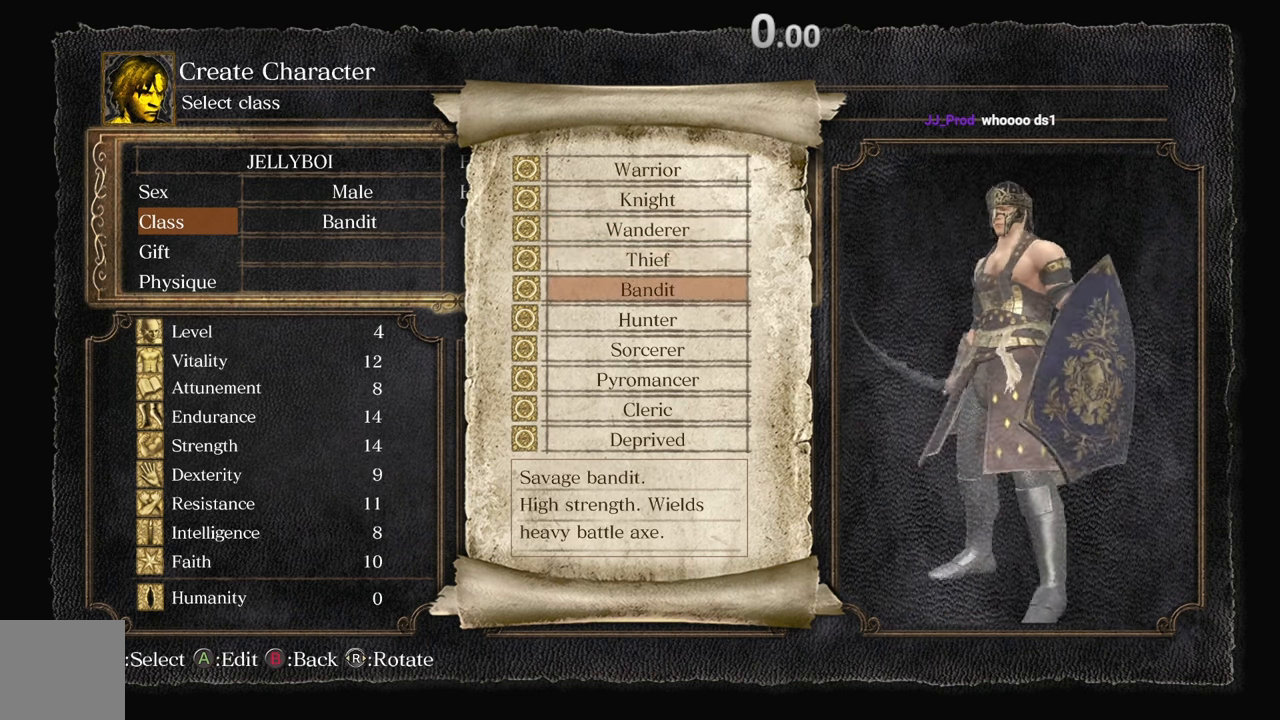
{"buttons": [], "left_stick": "center", "right_stick": "right", "events": []}
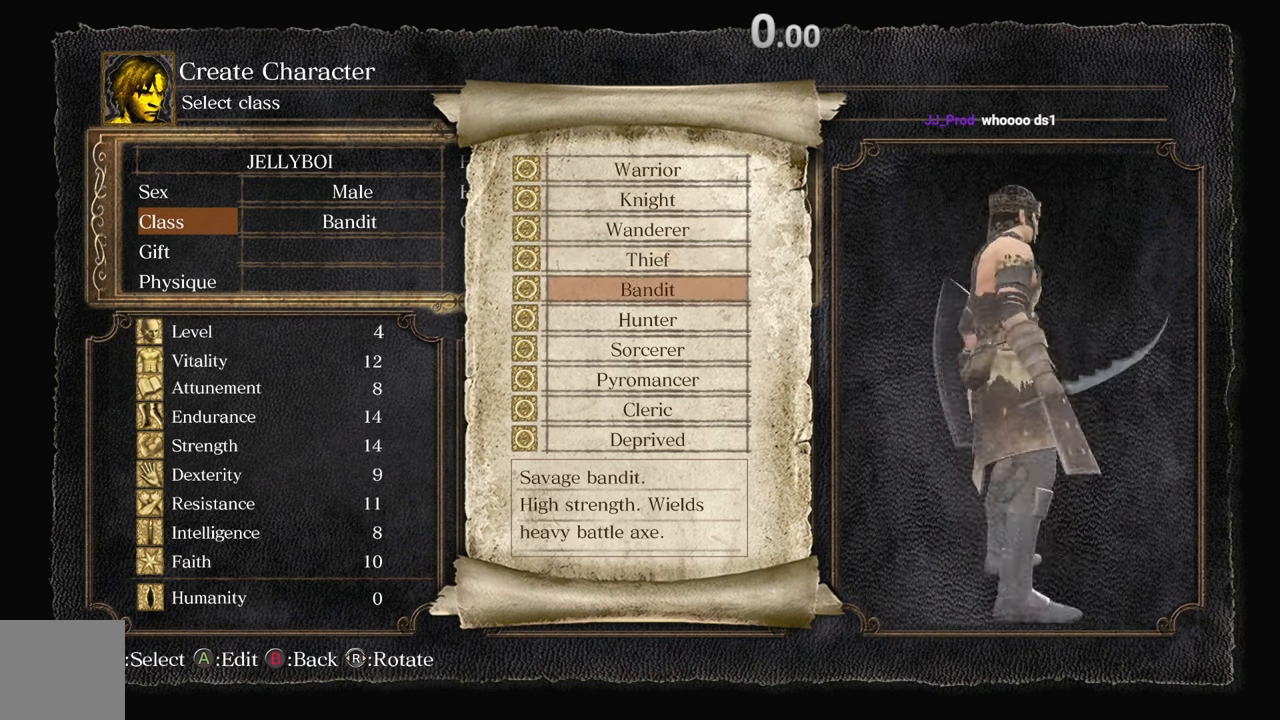
{"buttons": [], "left_stick": "center", "right_stick": "right", "events": []}
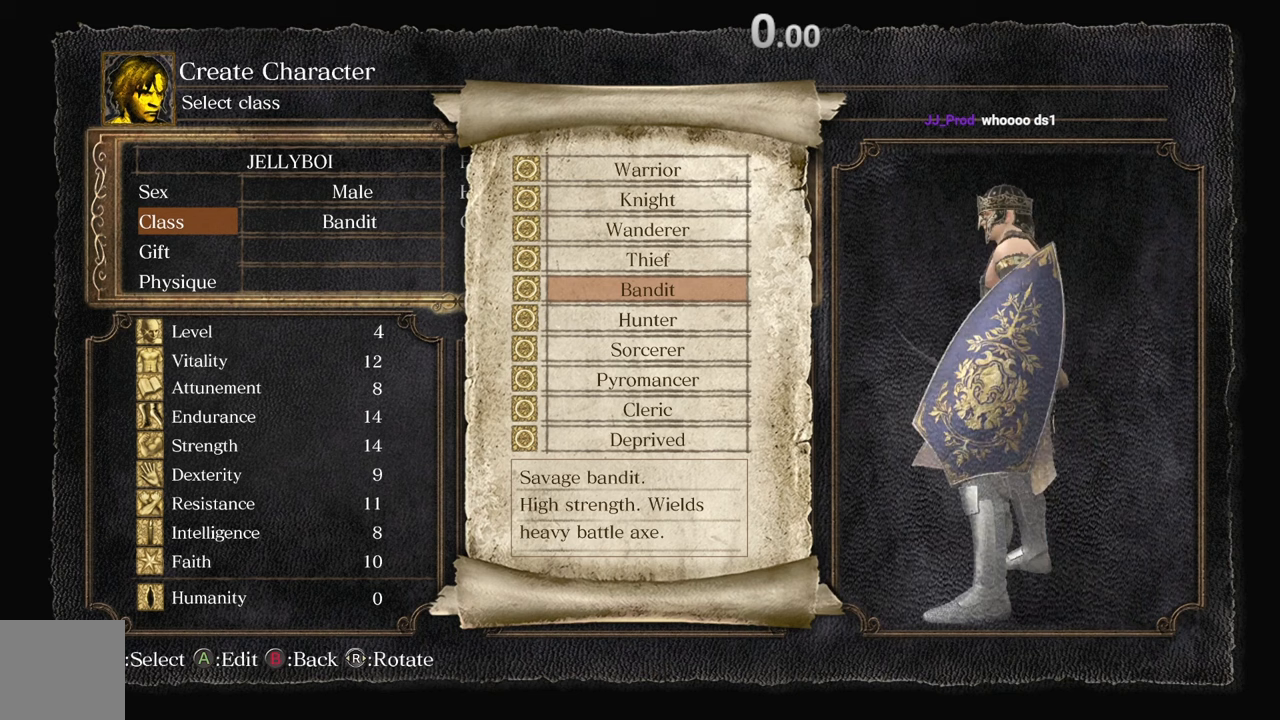
{"buttons": [], "left_stick": "center", "right_stick": "center", "events": [[317, "right_stick", "center"]]}
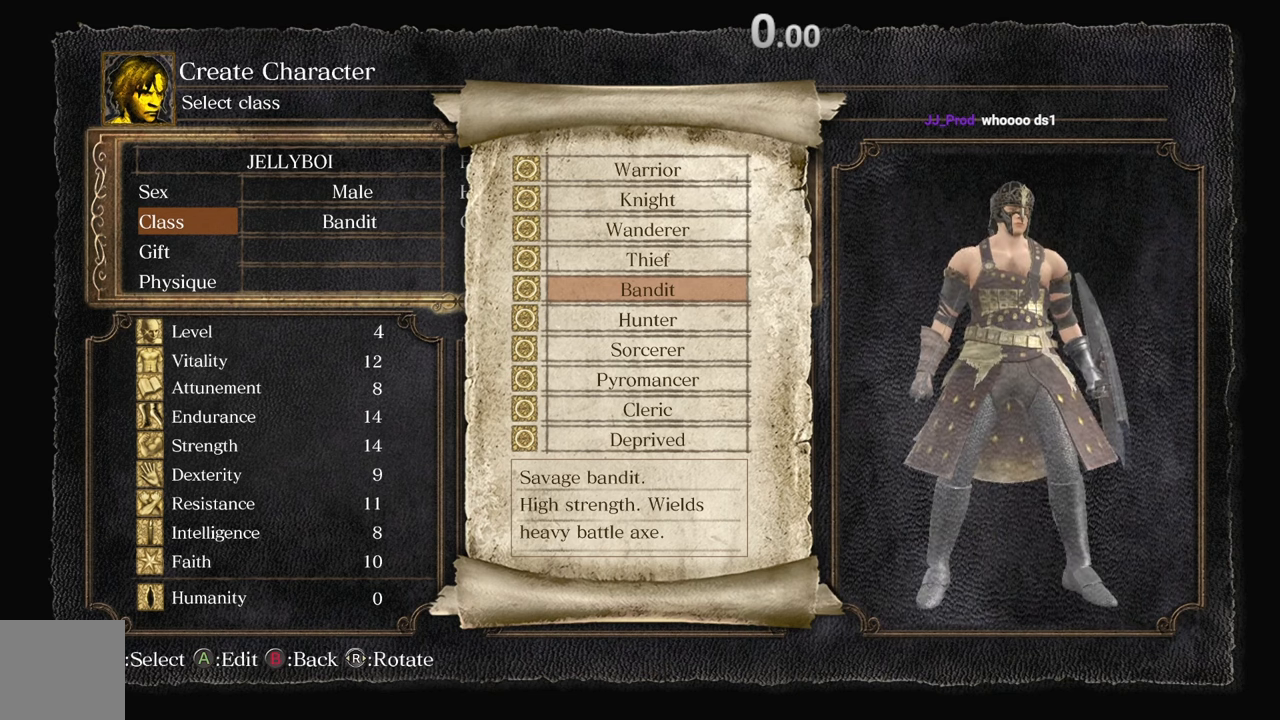
{"buttons": [], "left_stick": "center", "right_stick": "right", "events": [[150, "right_stick", "right"]]}
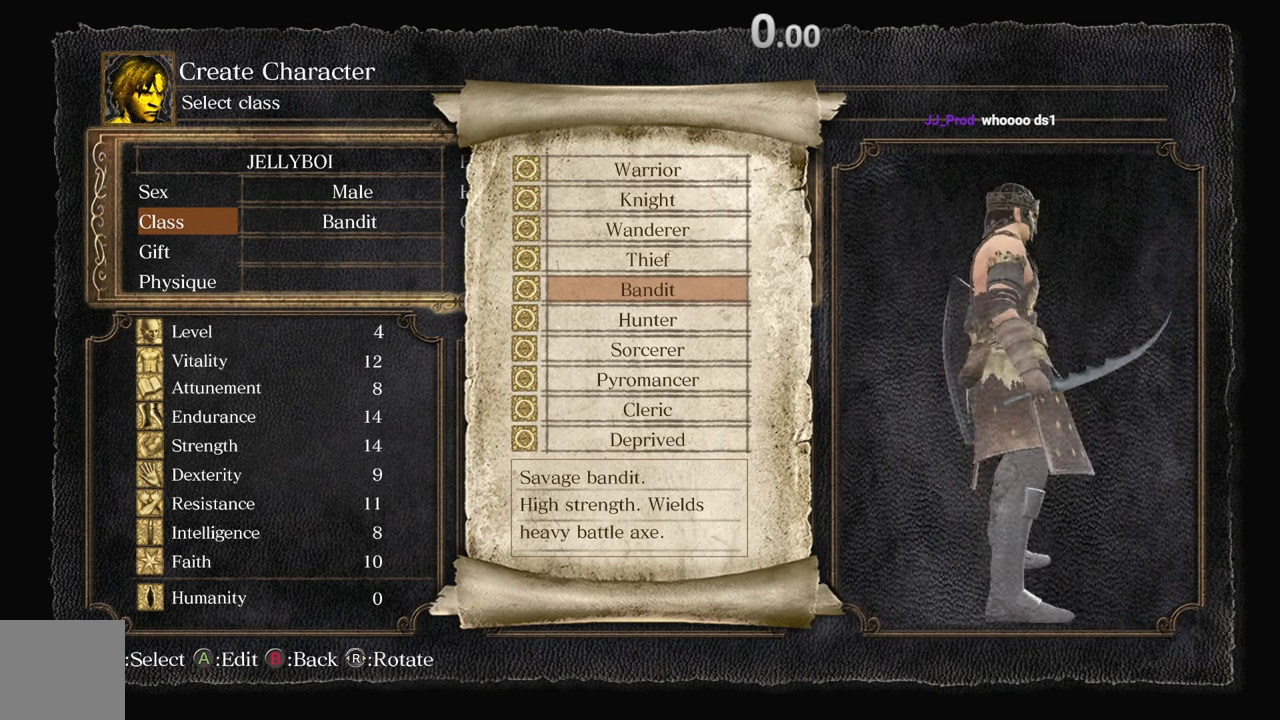
{"buttons": [], "left_stick": "center", "right_stick": "down-left", "events": [[17, "right_stick", "center"], [317, "right_stick", "down-left"]]}
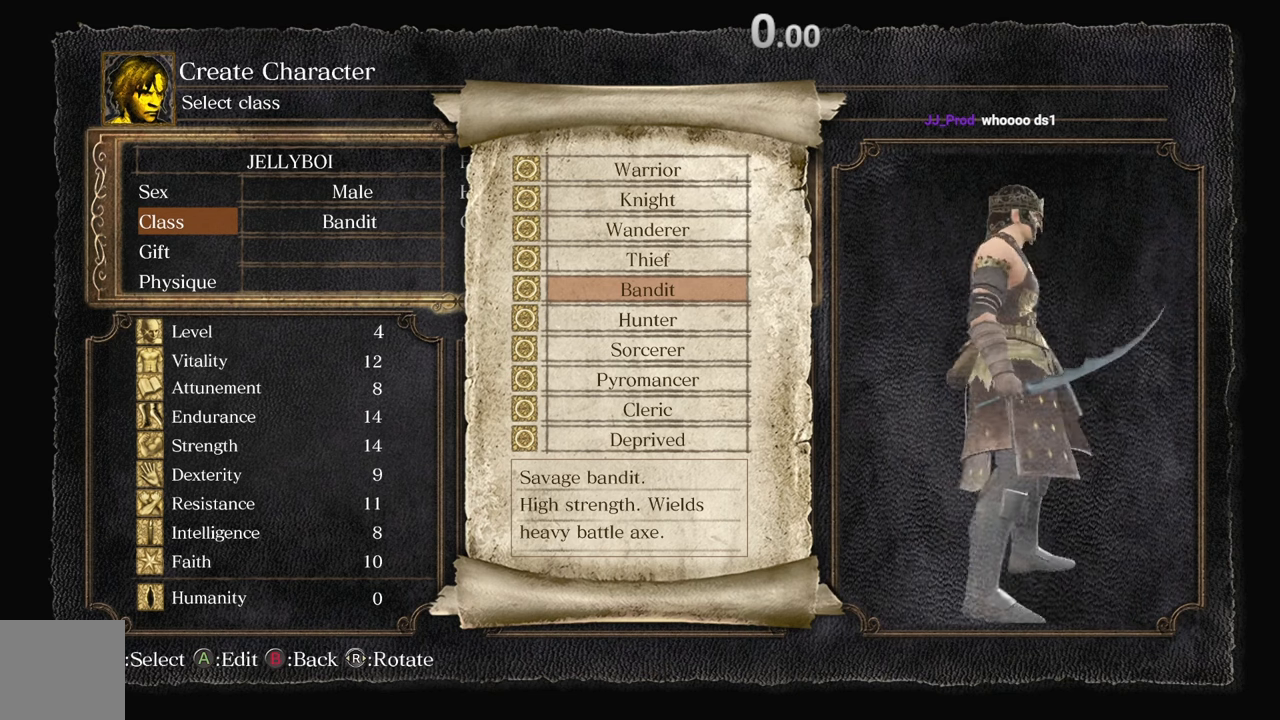
{"buttons": ["DPAD_UP"], "left_stick": "center", "right_stick": "center", "events": [[50, "right_stick", "center"], [317, "DPAD_UP", "down"], [417, "DPAD_UP", "up"], [467, "DPAD_UP", "down"]]}
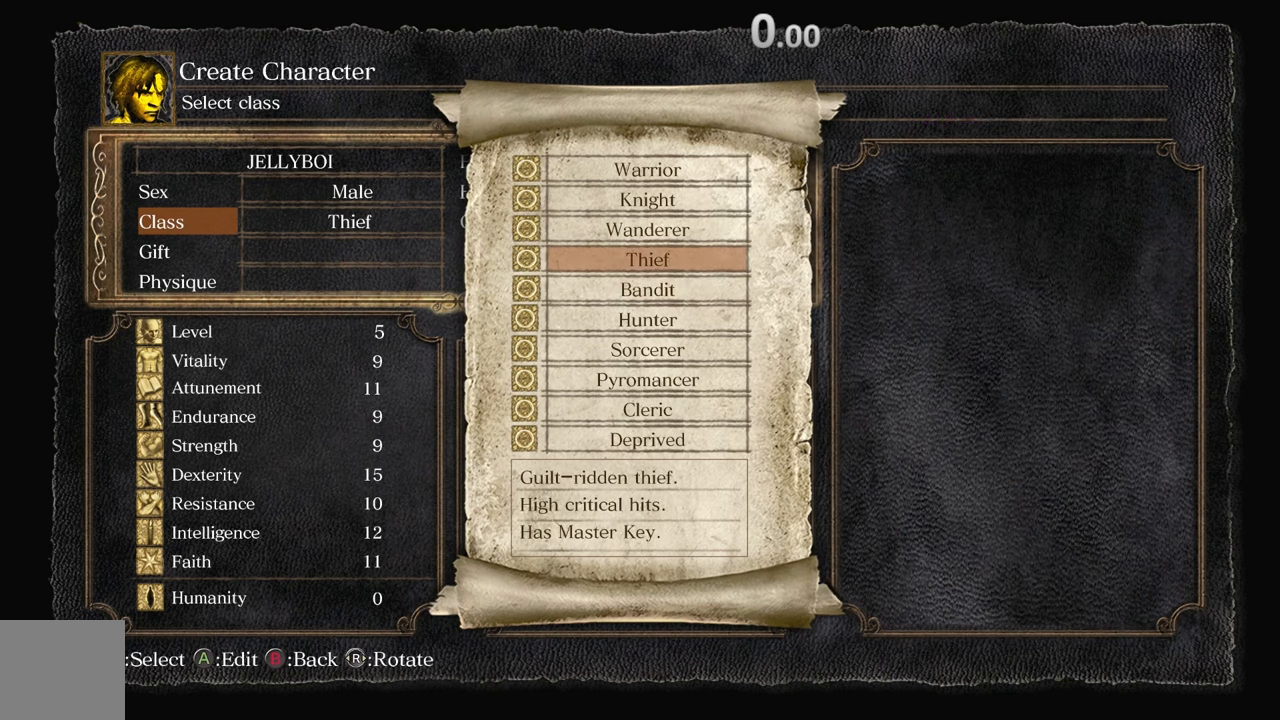
{"buttons": [], "left_stick": "center", "right_stick": "center", "events": [[67, "DPAD_UP", "up"], [117, "DPAD_UP", "down"], [217, "DPAD_UP", "up"], [350, "DPAD_DOWN", "down"], [467, "DPAD_DOWN", "up"]]}
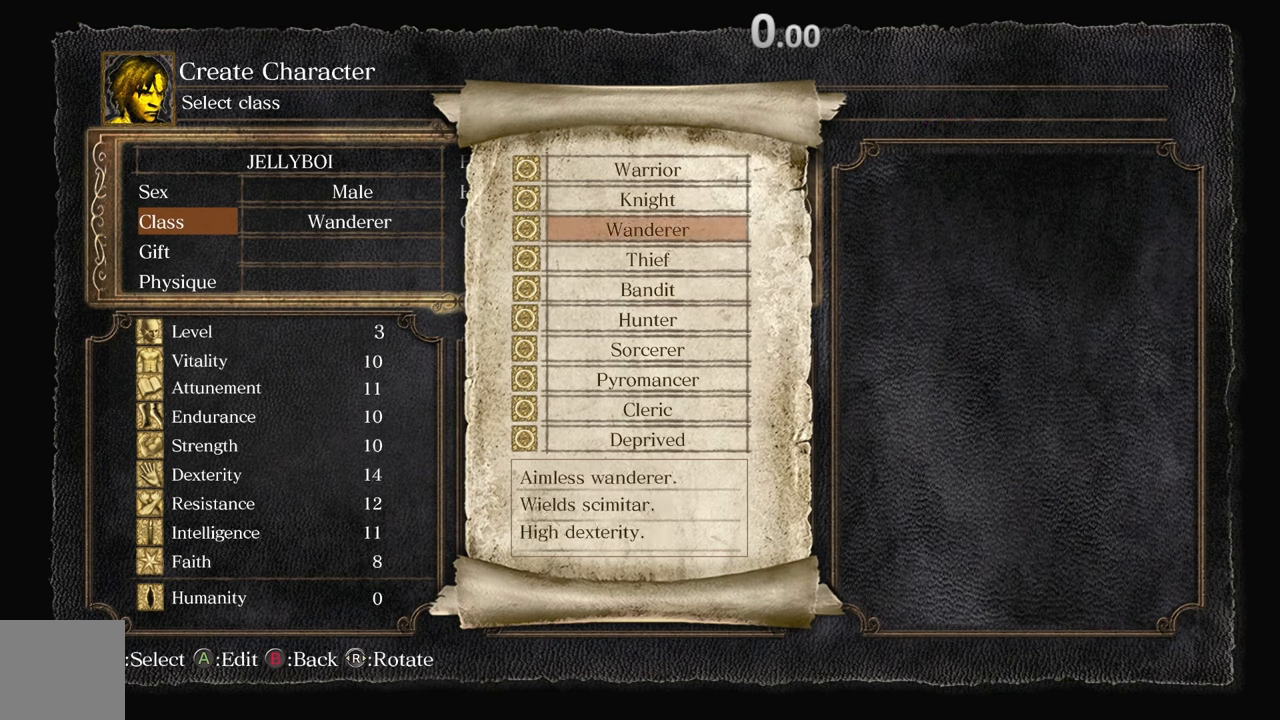
{"buttons": [], "left_stick": "center", "right_stick": "center", "events": [[17, "DPAD_DOWN", "down"], [117, "DPAD_DOWN", "up"], [167, "DPAD_DOWN", "down"], [267, "DPAD_DOWN", "up"]]}